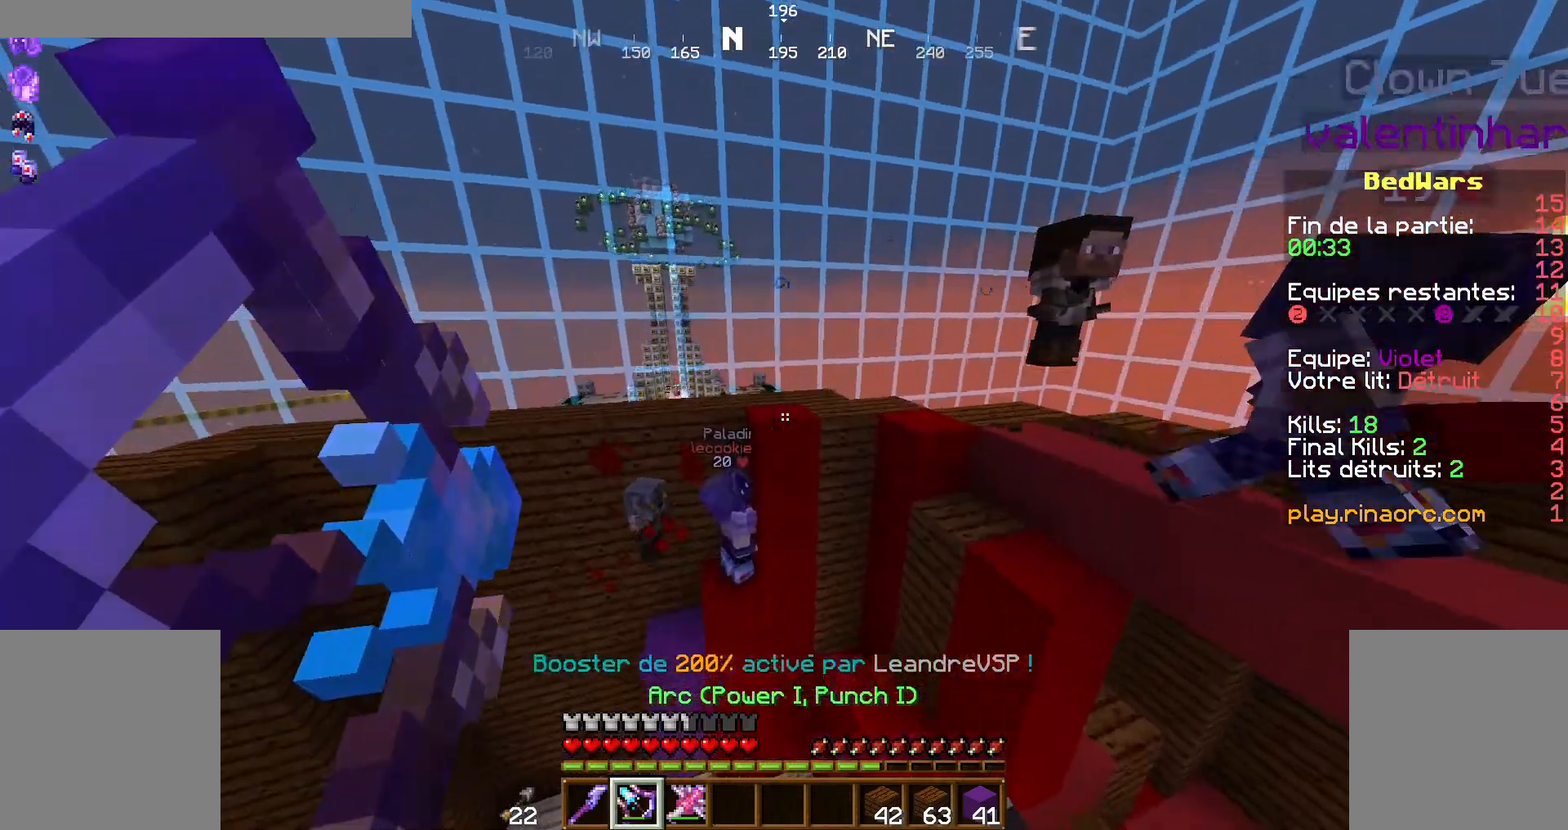
Gameplay with keyboard and mouse; each line is a JSON object with the keys and mouse buttons held at the frame after it. "events" lists presses ("down") and releases ("up") of "d", "q", "s", "shift", "space", "z", "mouse_left" and "mouse_right" between this image and that frame as [ms after this image, input, new state], when the widget could be followed in between. "mouse_left", "mouse_right" = the "left", "right" buttons of the "mouse" list. No other keys are recorded. Fast repeated clicks can show as one long hold. Not read: mouse_move.
{"keys": ["s", "shift"], "mouse": ["right"], "events": [[200, "q", "up"]]}
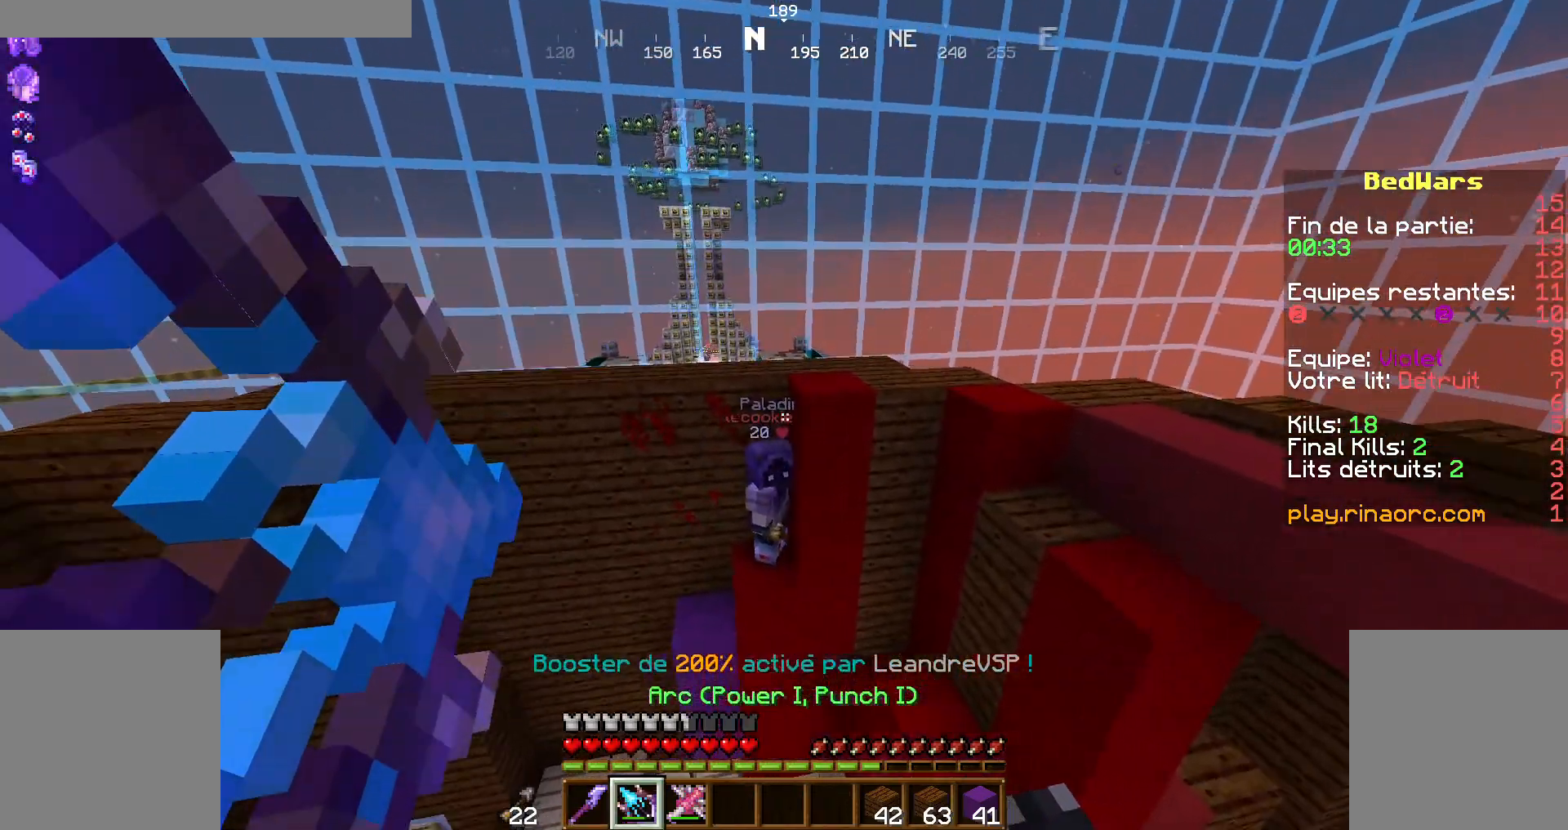
{"keys": ["s", "shift"], "mouse": ["right"], "events": []}
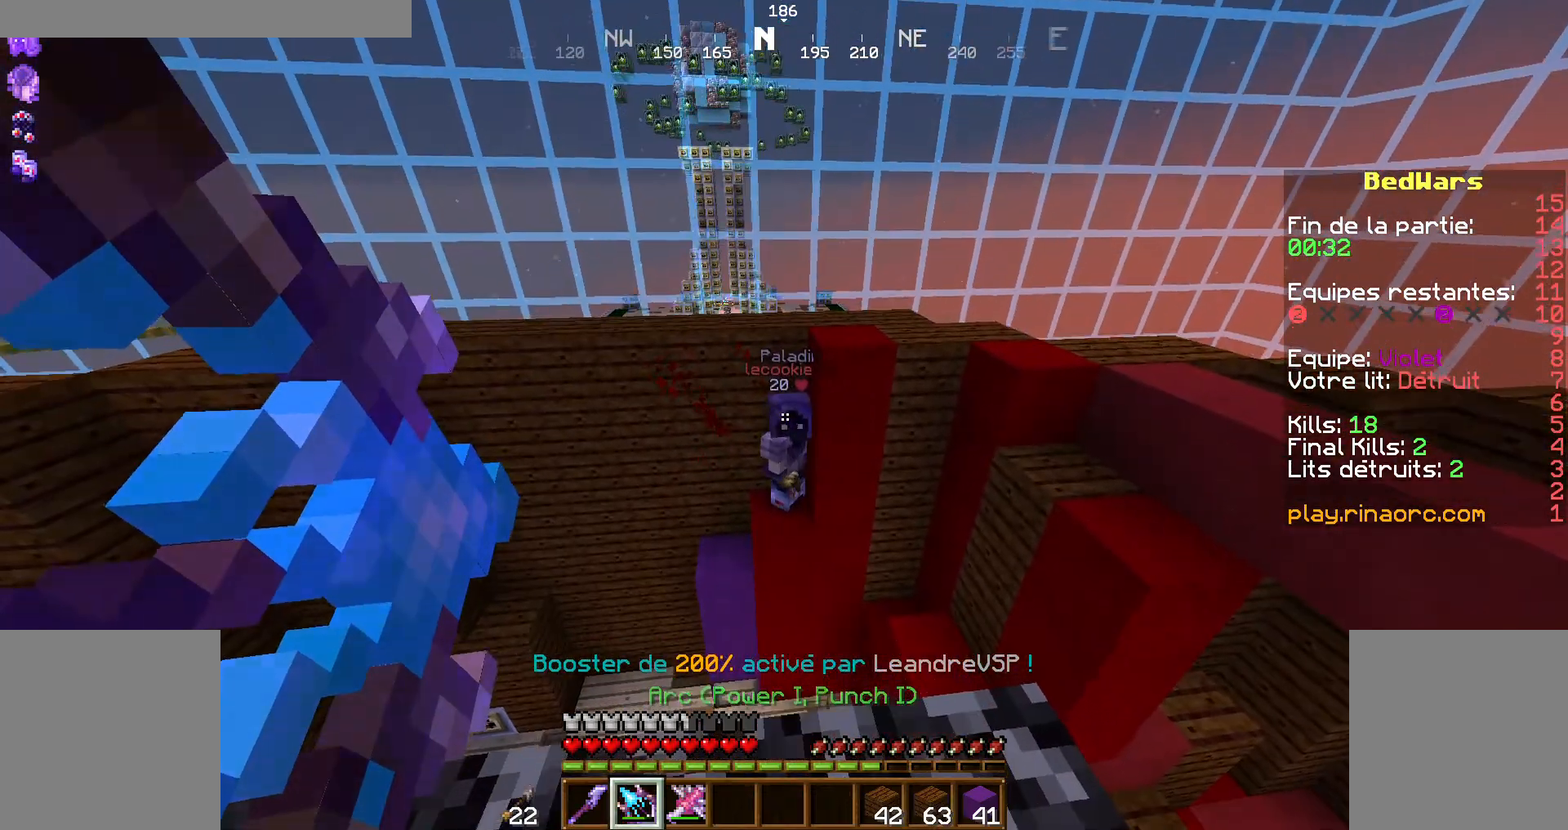
{"keys": ["s", "shift"], "mouse": ["right"], "events": []}
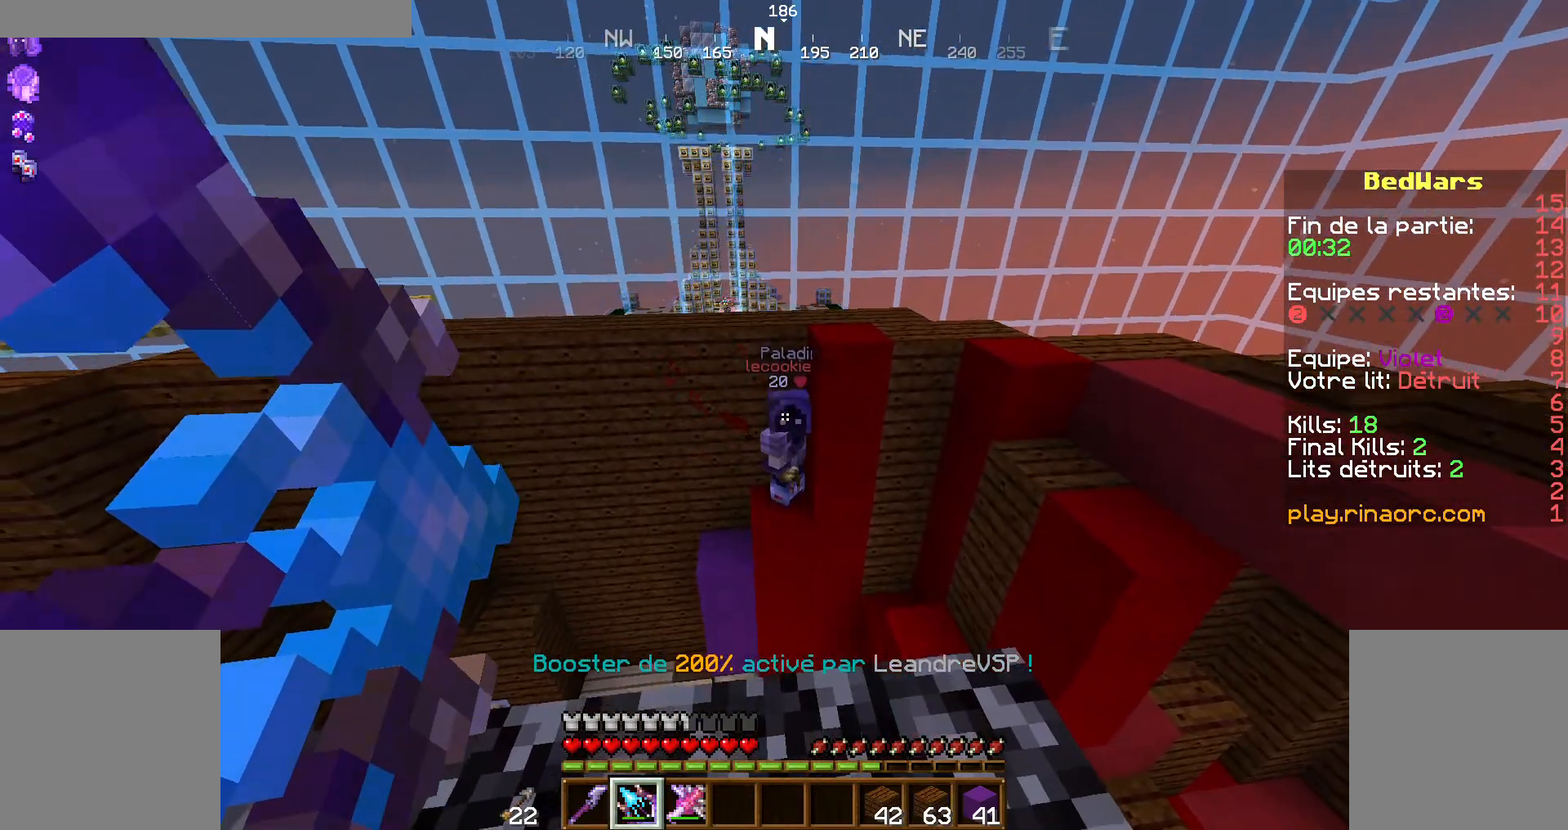
{"keys": ["s", "shift"], "mouse": ["right"]}
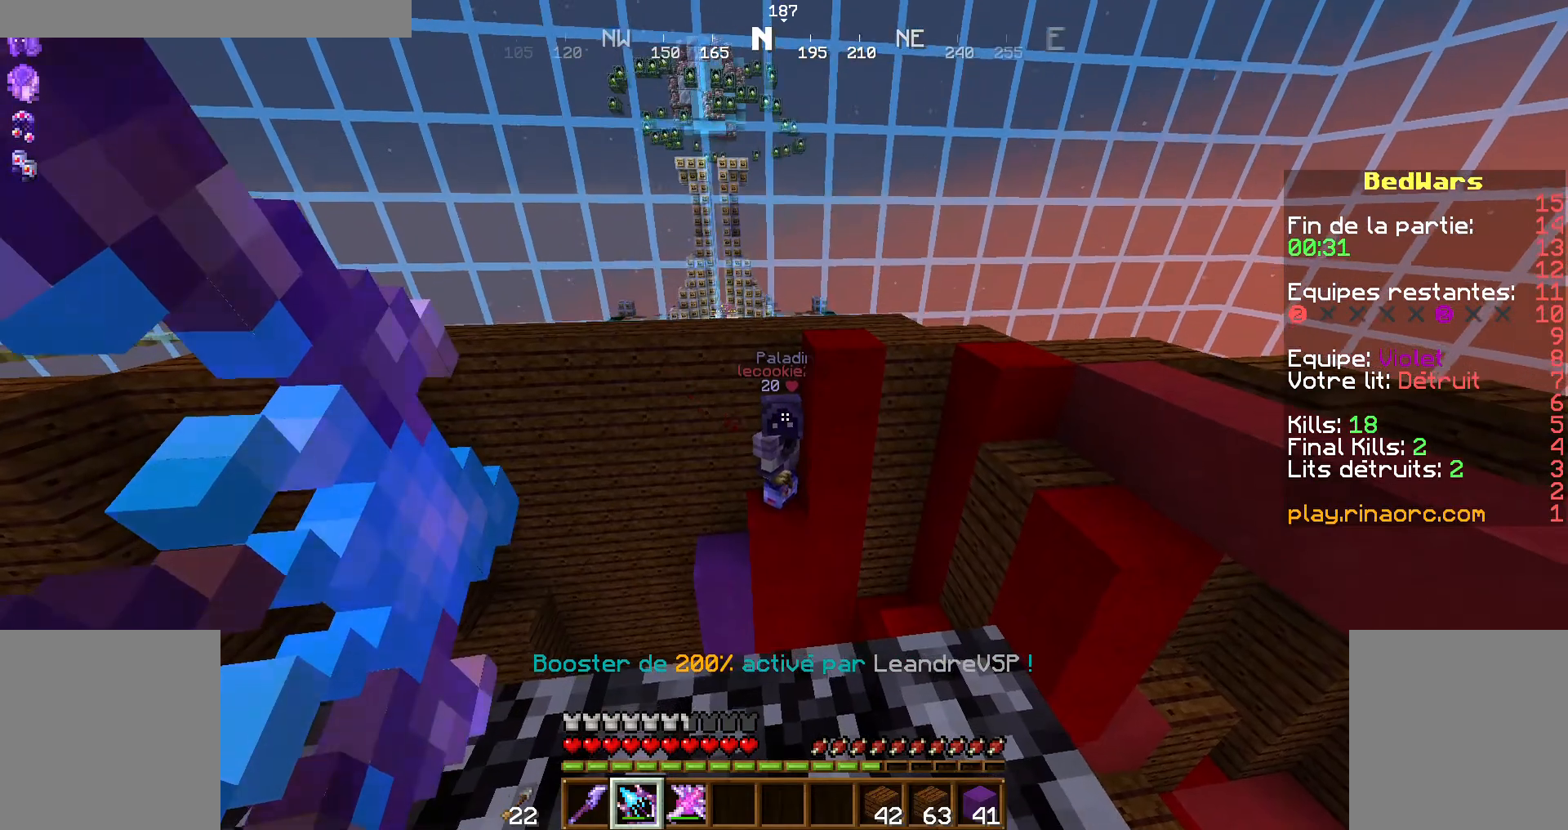
{"keys": ["s", "shift"], "mouse": ["right"], "events": []}
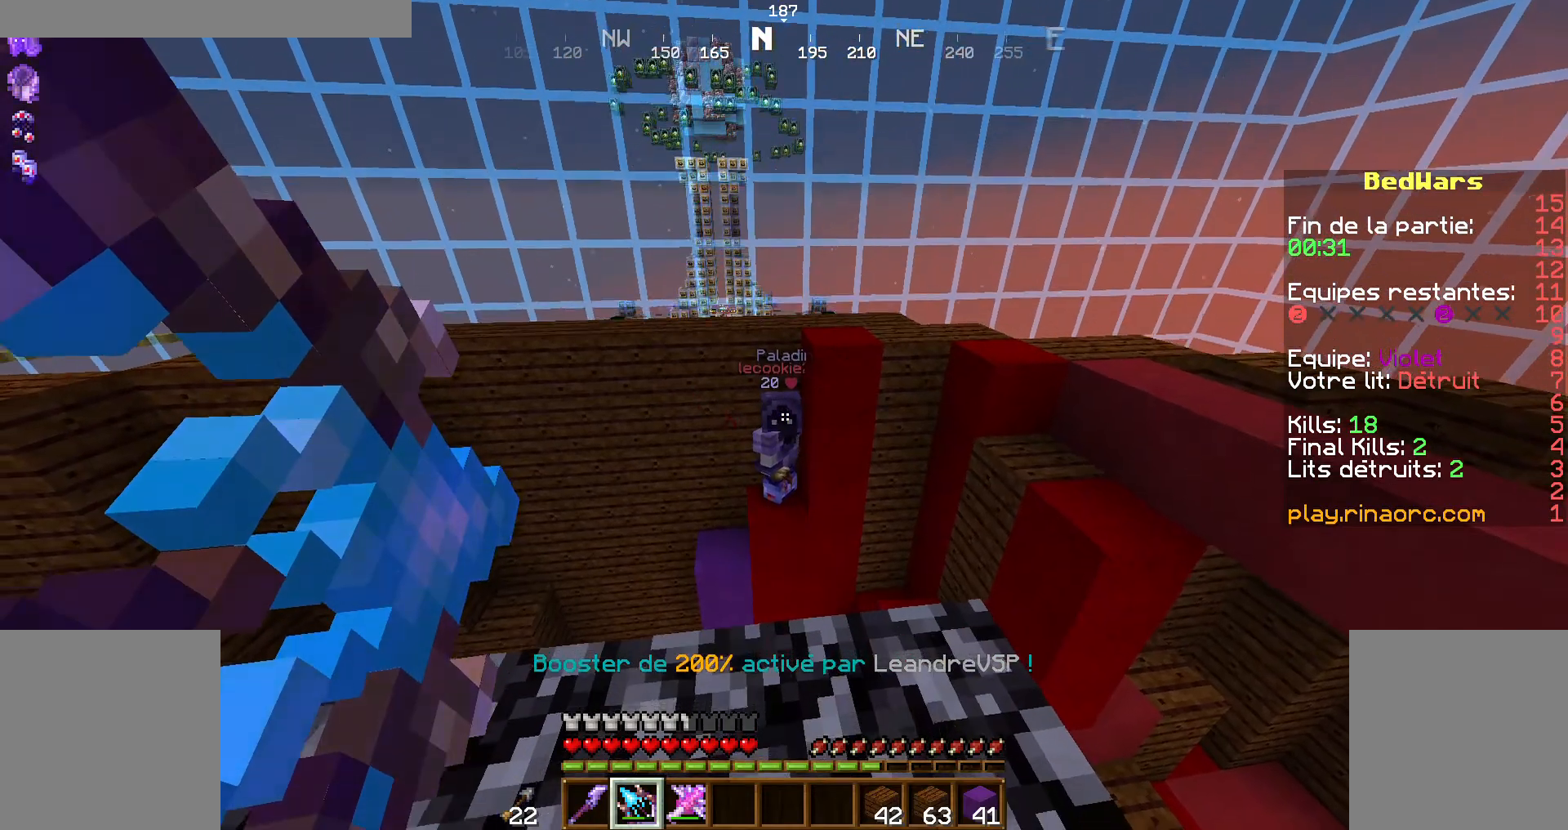
{"keys": ["shift"], "mouse": ["right"]}